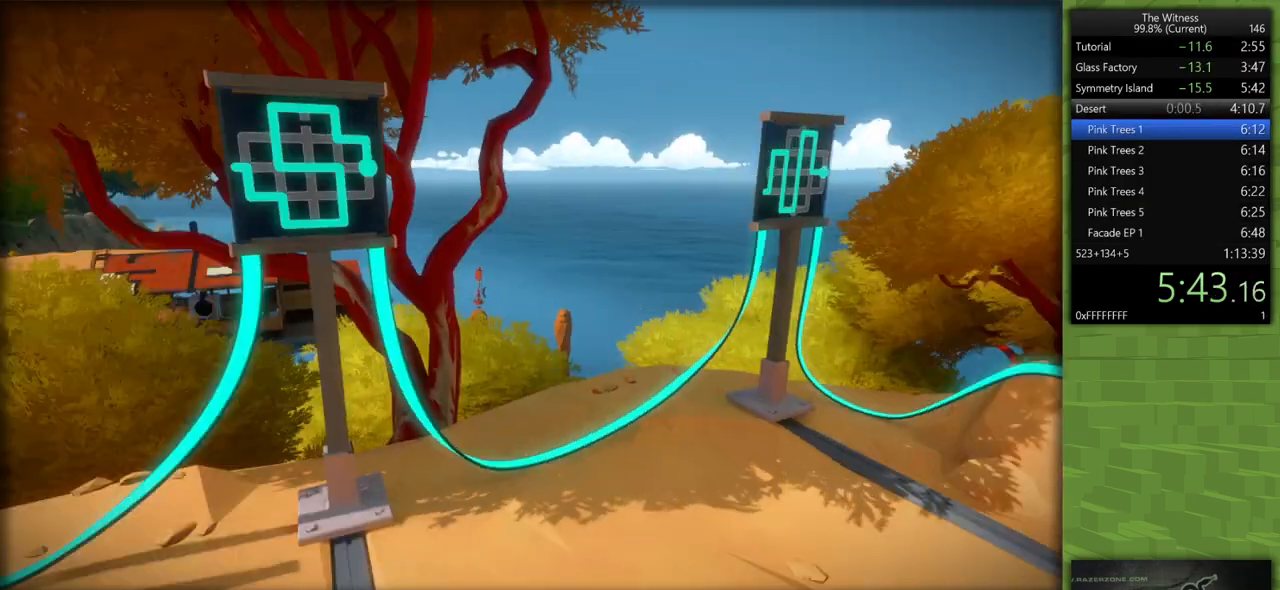
Gameplay with keyboard and mouse; each line is a JSON object with the keys and mouse buttons held at the frame after it. "events" lists presses ("down") and releases ("up") of "a", "d", "h", "i", "j", "k", "s", "shift", "space", "u", "w", "mouse_left" and "mouse_right" between this image and that frame as [ms after this image, input, new state], when the widget could be followed in between. "mouse_left", "mouse_right" = the "left", "right" buttons of the "mouse" list. No other keys are recorded. Mouse movement is not recorded.
{"keys": ["shift", "w"], "mouse": [], "events": [[83, "a", "up"]]}
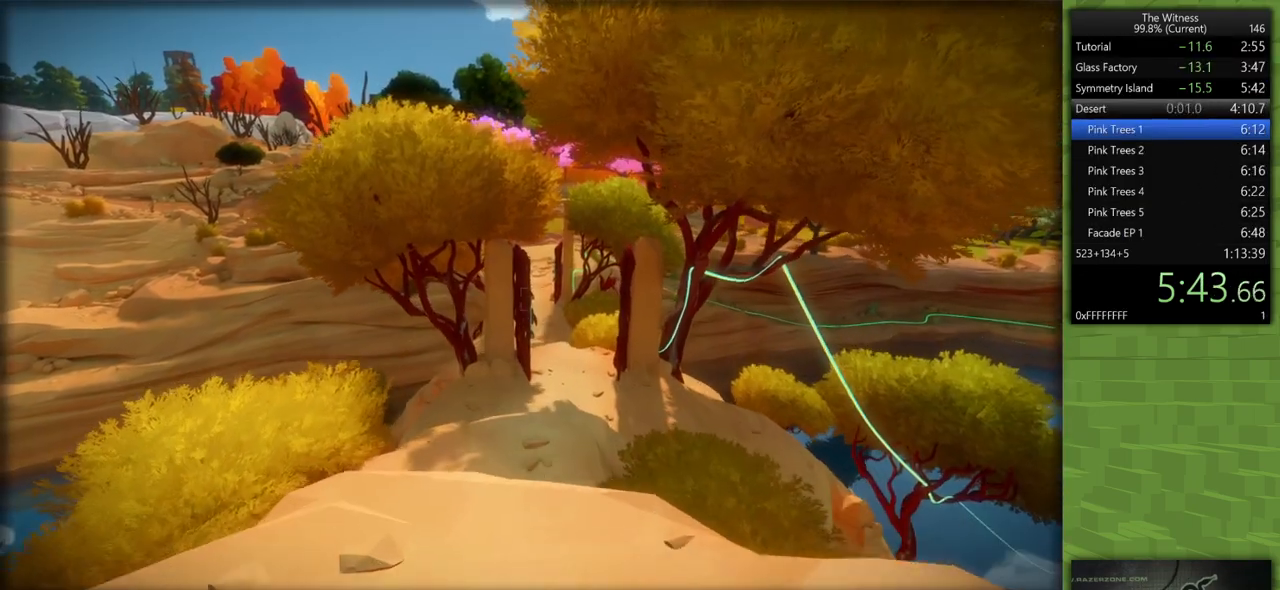
{"keys": ["shift", "w"], "mouse": [], "events": []}
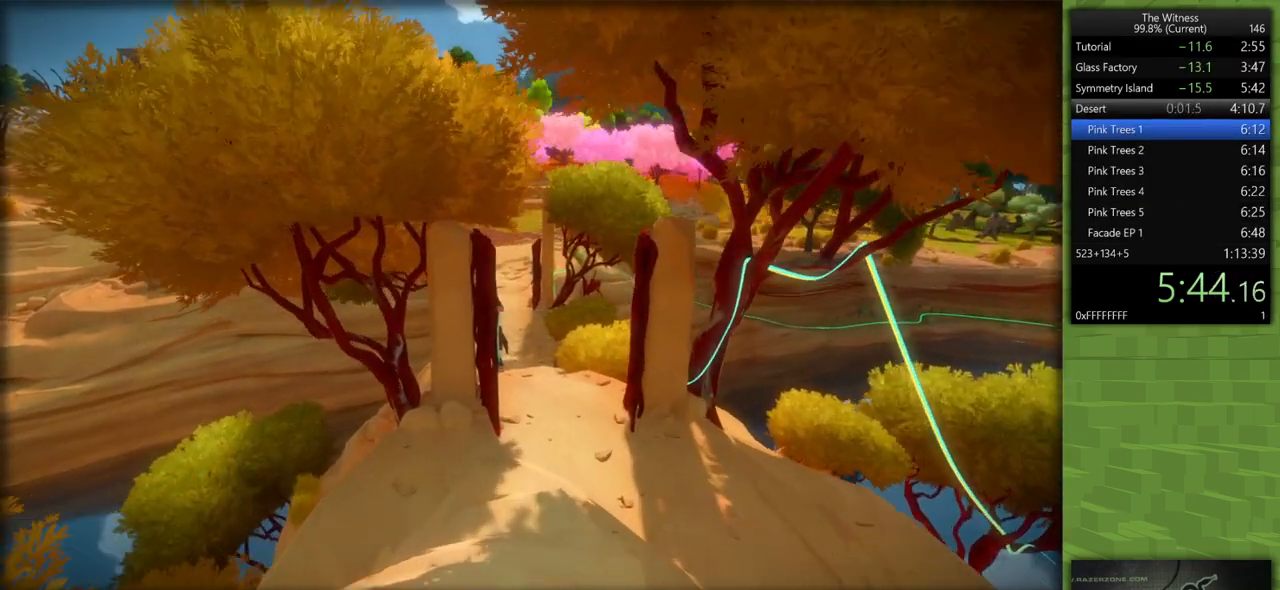
{"keys": ["shift", "w"], "mouse": [], "events": []}
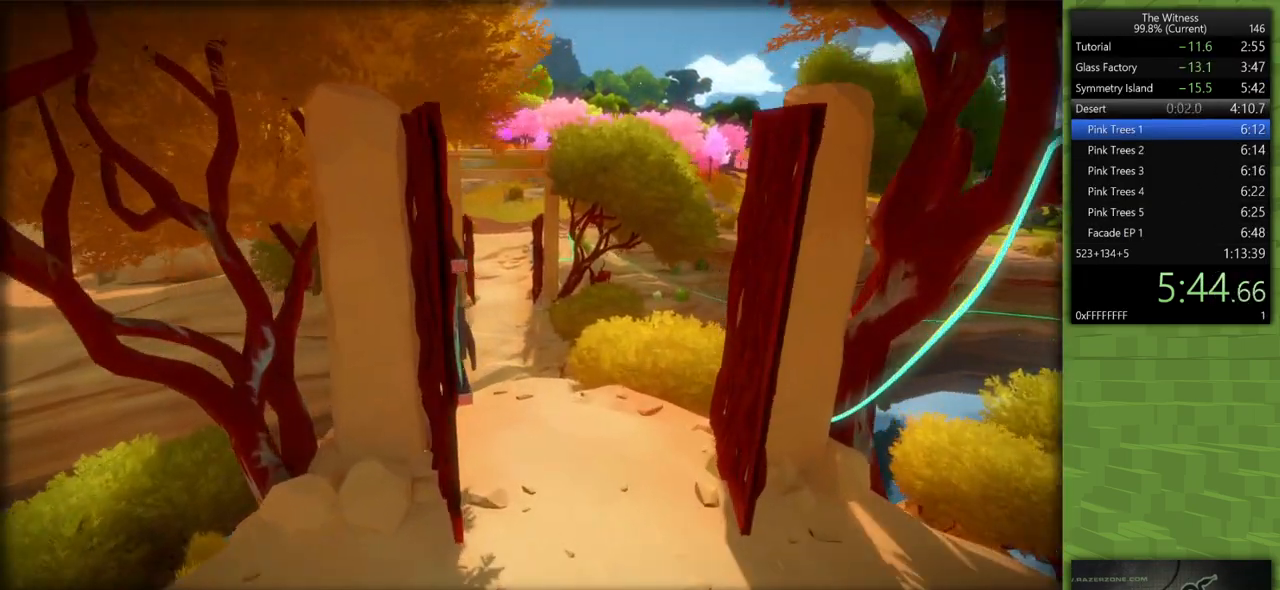
{"keys": ["shift", "w"], "mouse": [], "events": []}
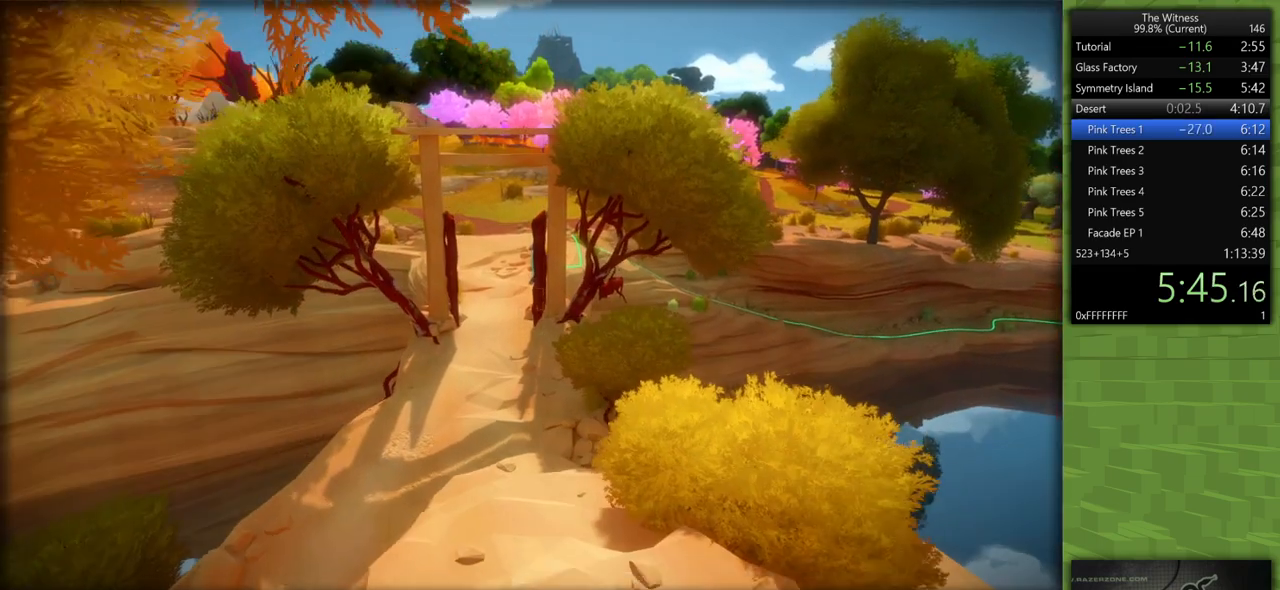
{"keys": ["shift", "w"], "mouse": [], "events": []}
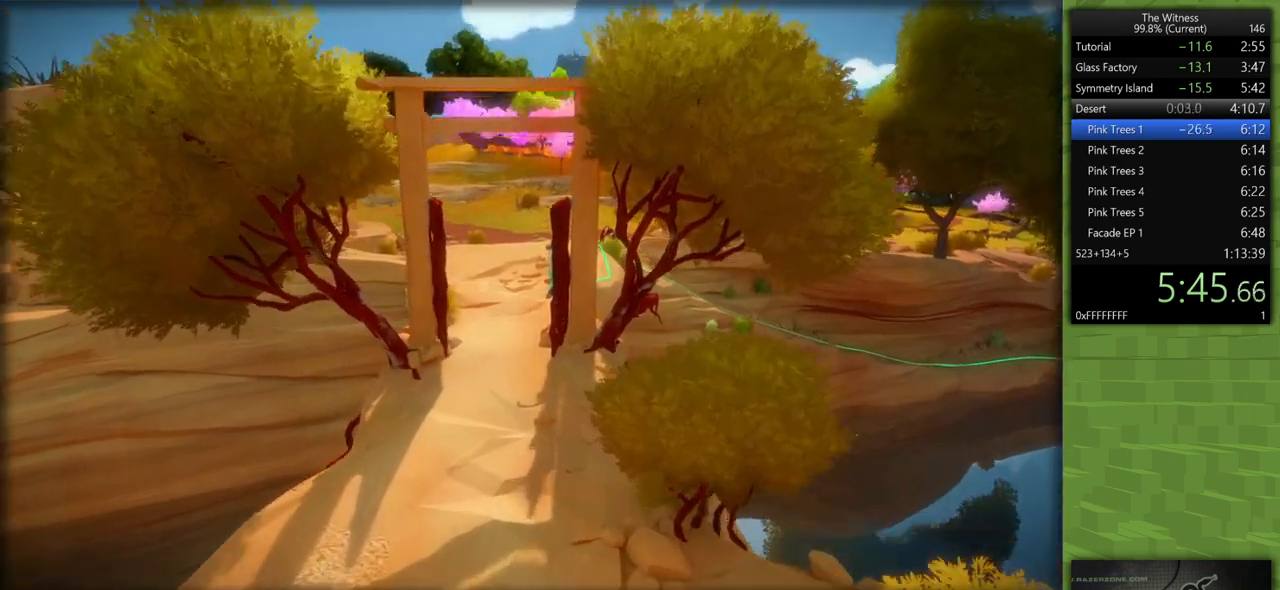
{"keys": ["shift", "w"], "mouse": [], "events": []}
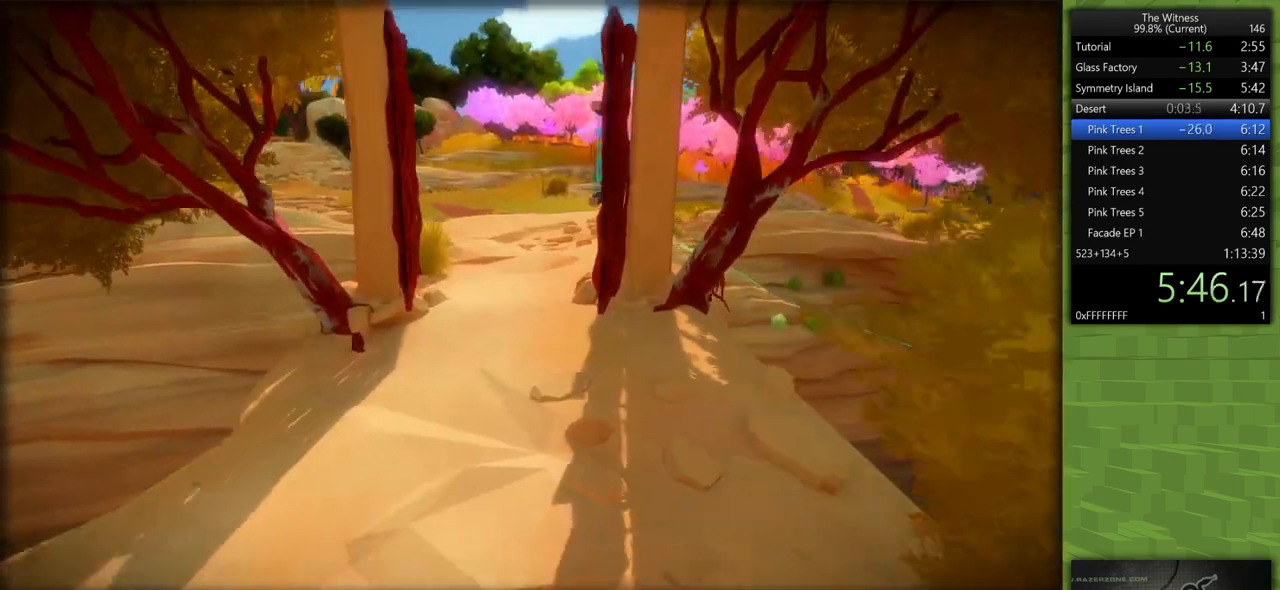
{"keys": ["shift", "w"], "mouse": [], "events": []}
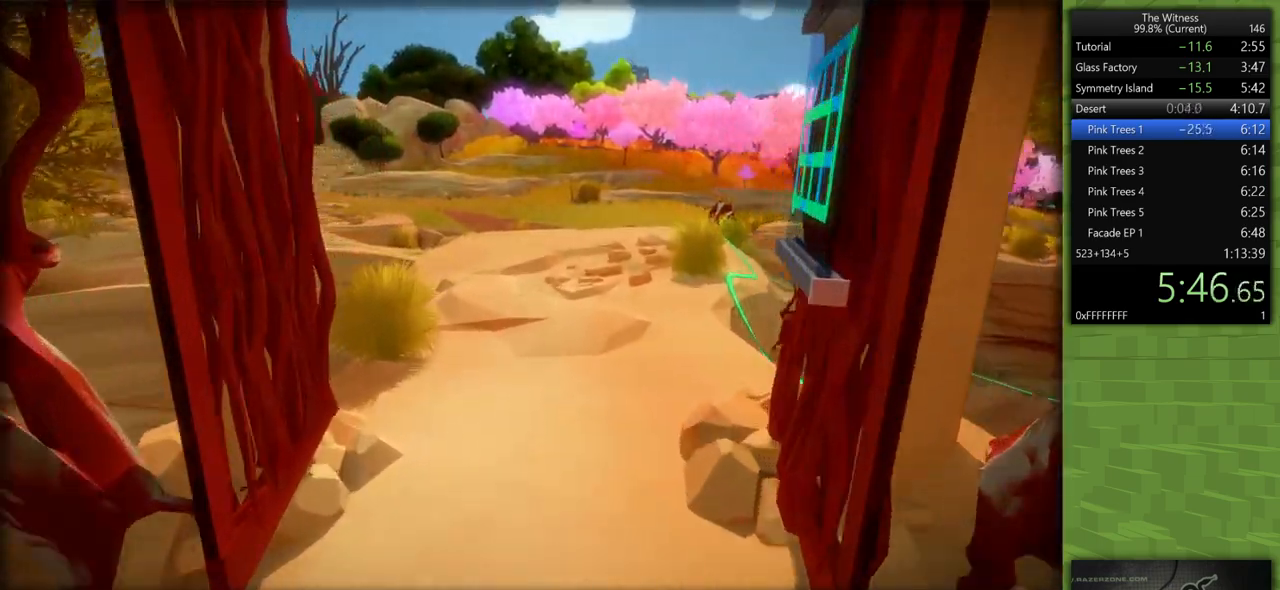
{"keys": ["shift", "w"], "mouse": [], "events": []}
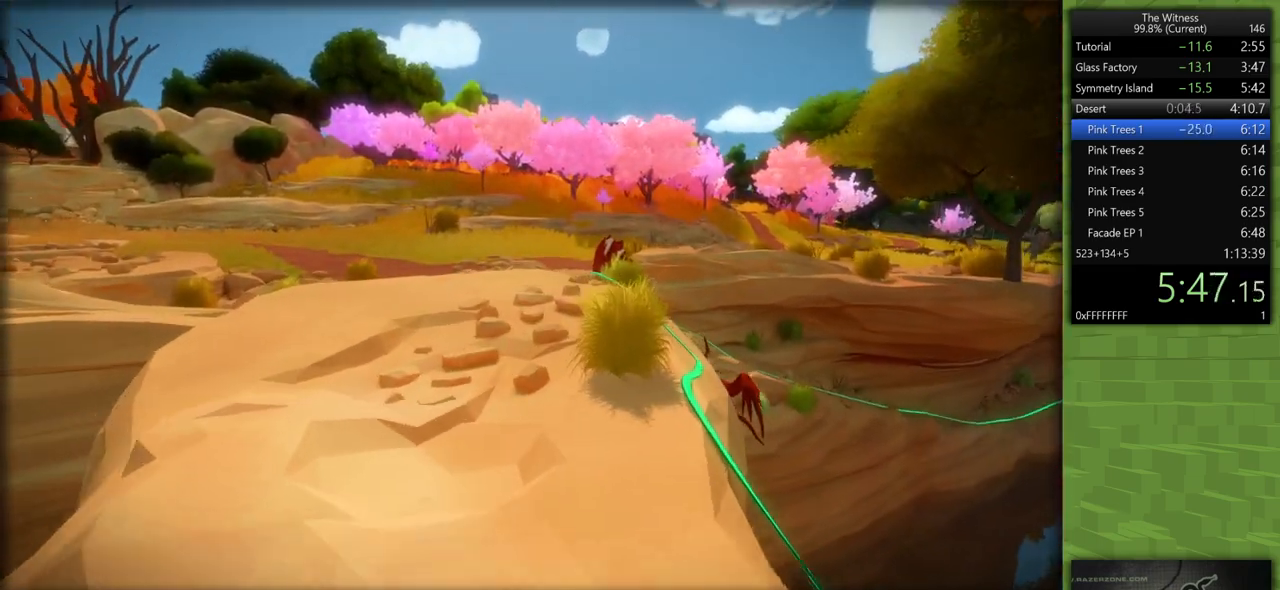
{"keys": ["shift", "w"], "mouse": [], "events": []}
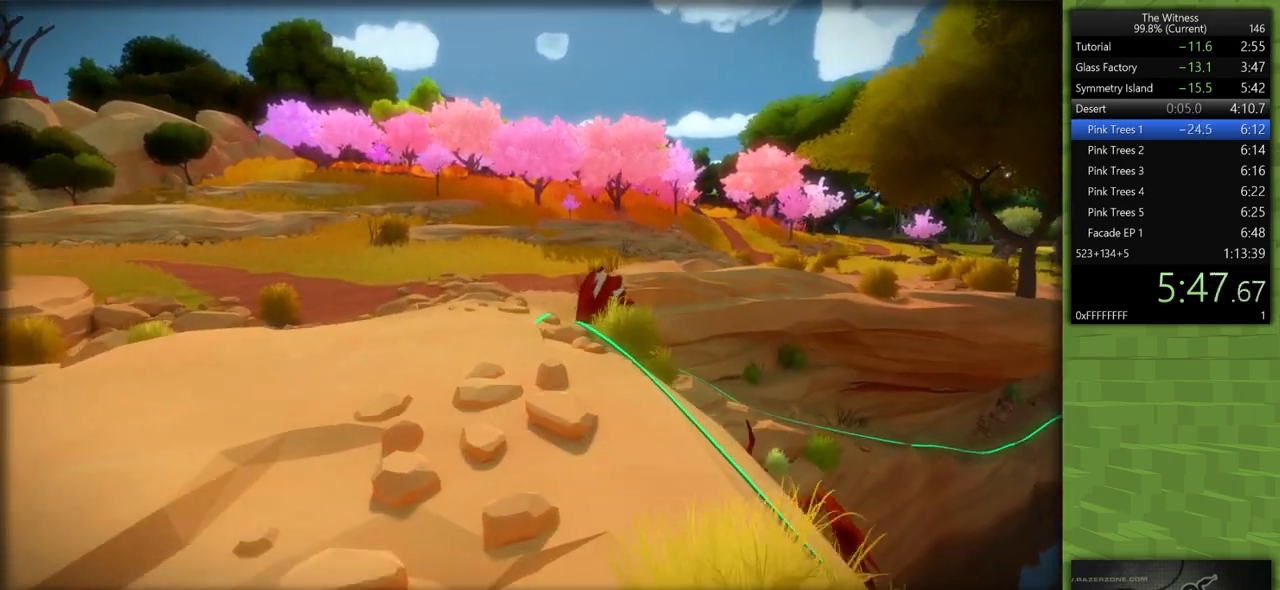
{"keys": ["shift", "w"], "mouse": [], "events": []}
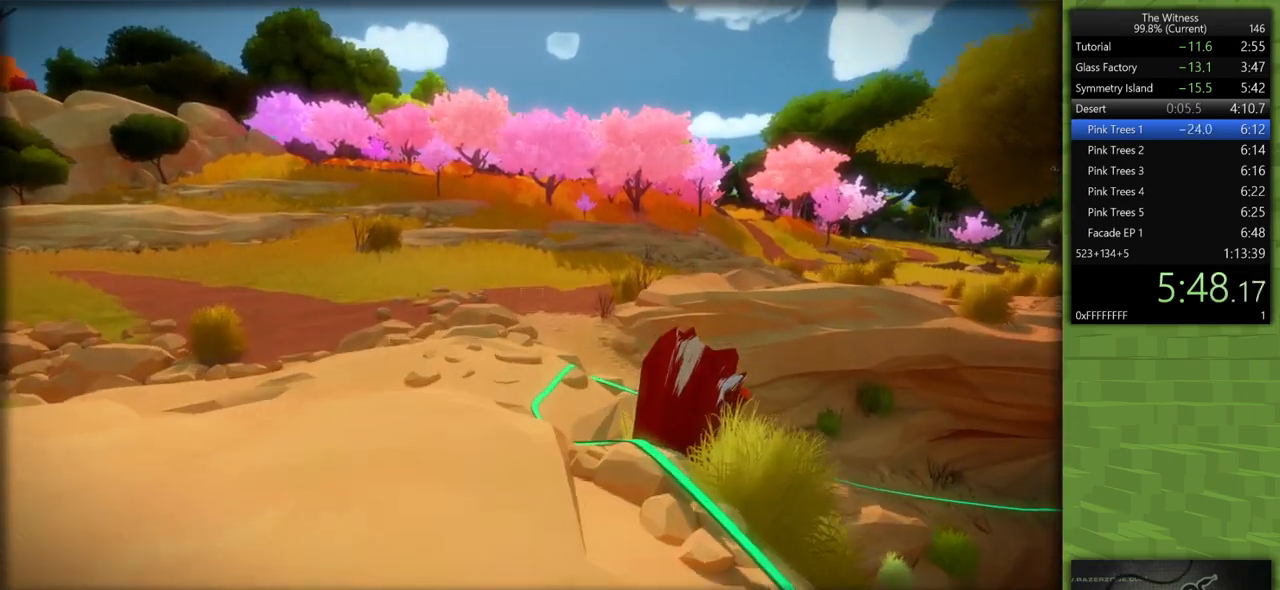
{"keys": ["shift", "w"], "mouse": [], "events": []}
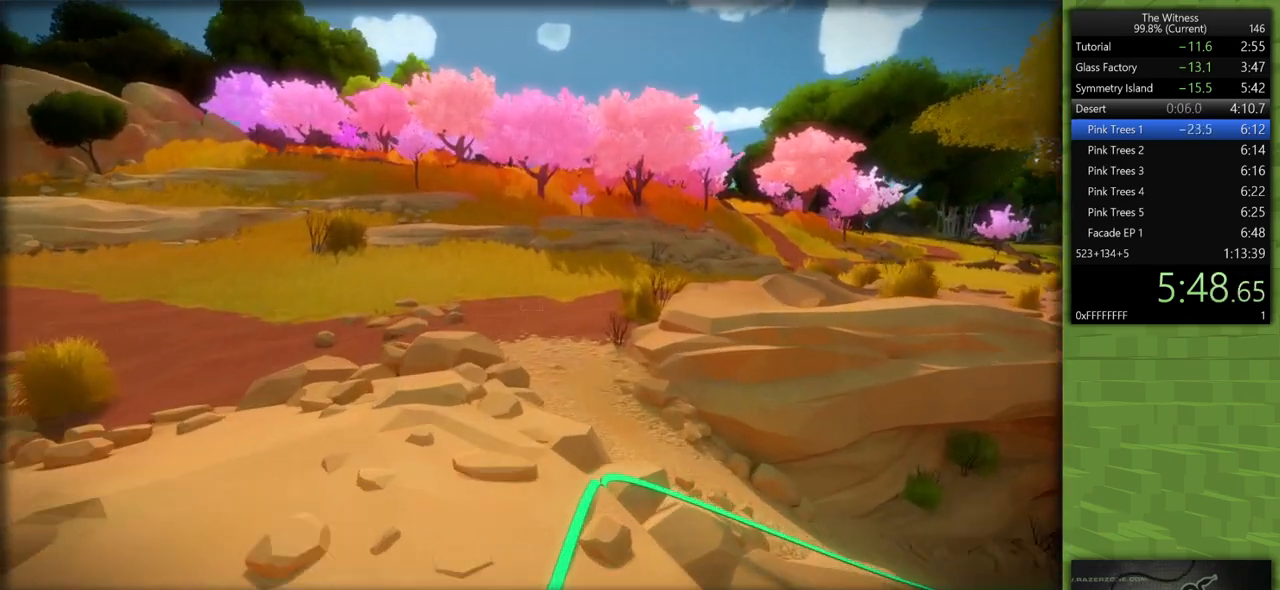
{"keys": ["shift", "w"], "mouse": [], "events": []}
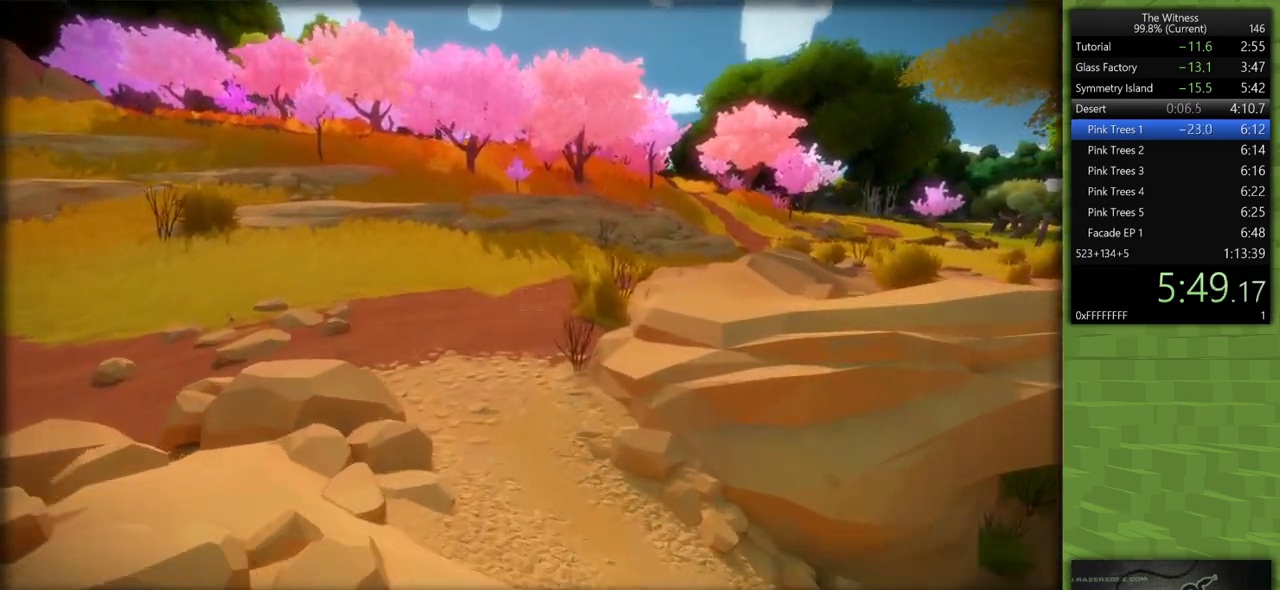
{"keys": ["shift", "w"], "mouse": [], "events": []}
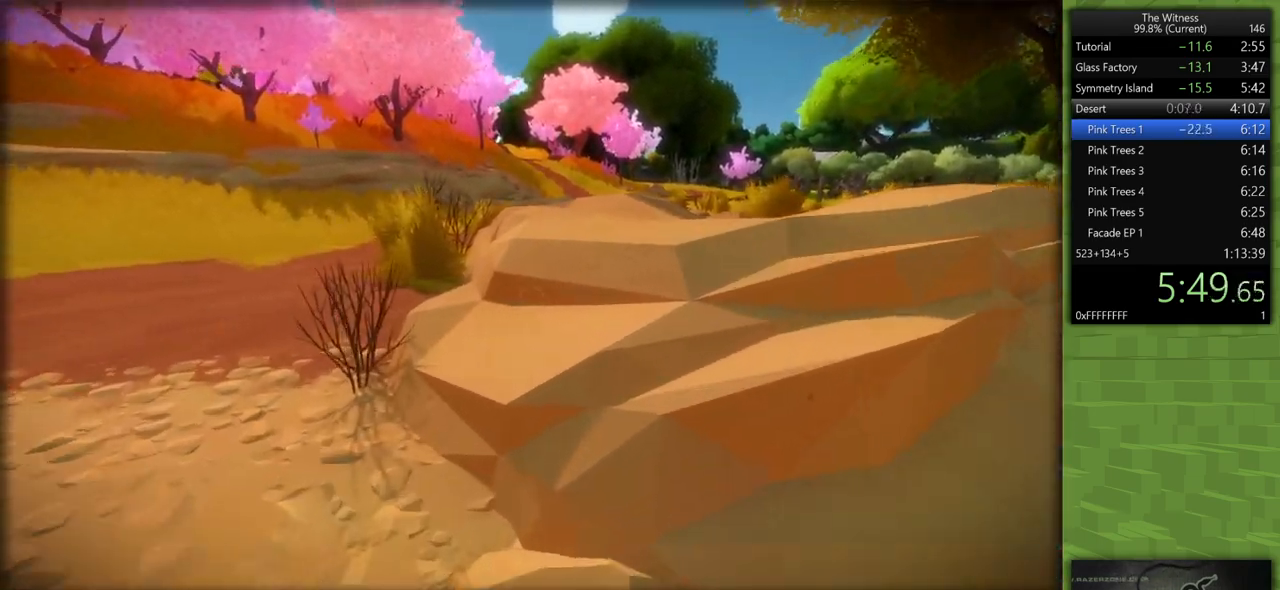
{"keys": ["shift", "w"], "mouse": [], "events": []}
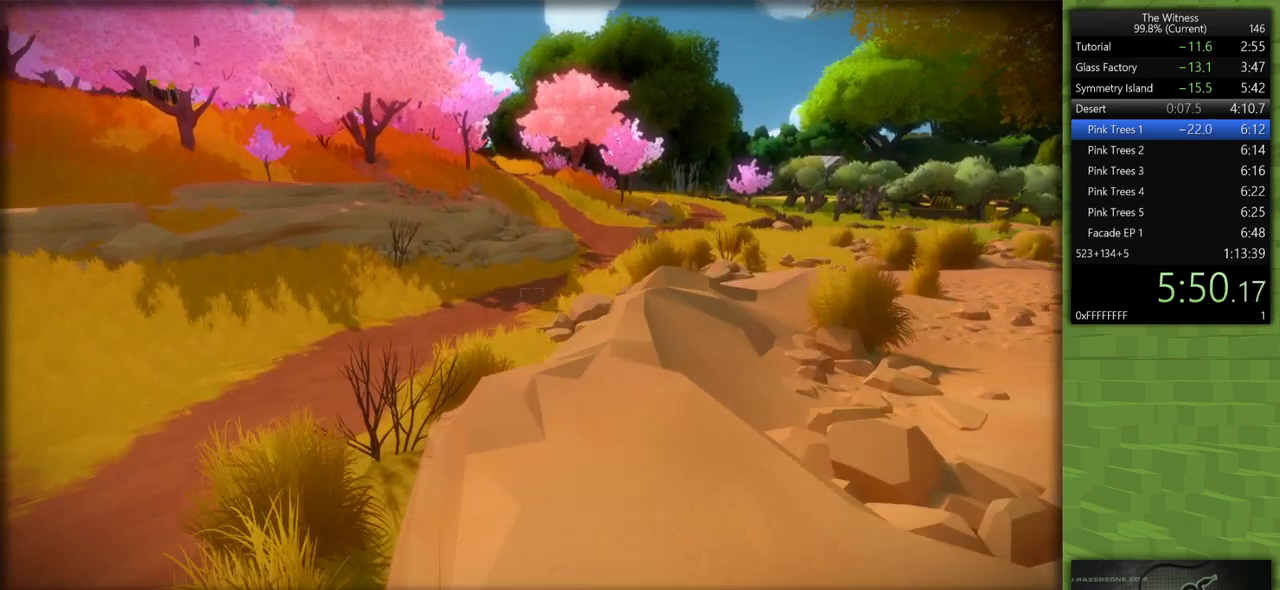
{"keys": ["shift", "w"], "mouse": [], "events": []}
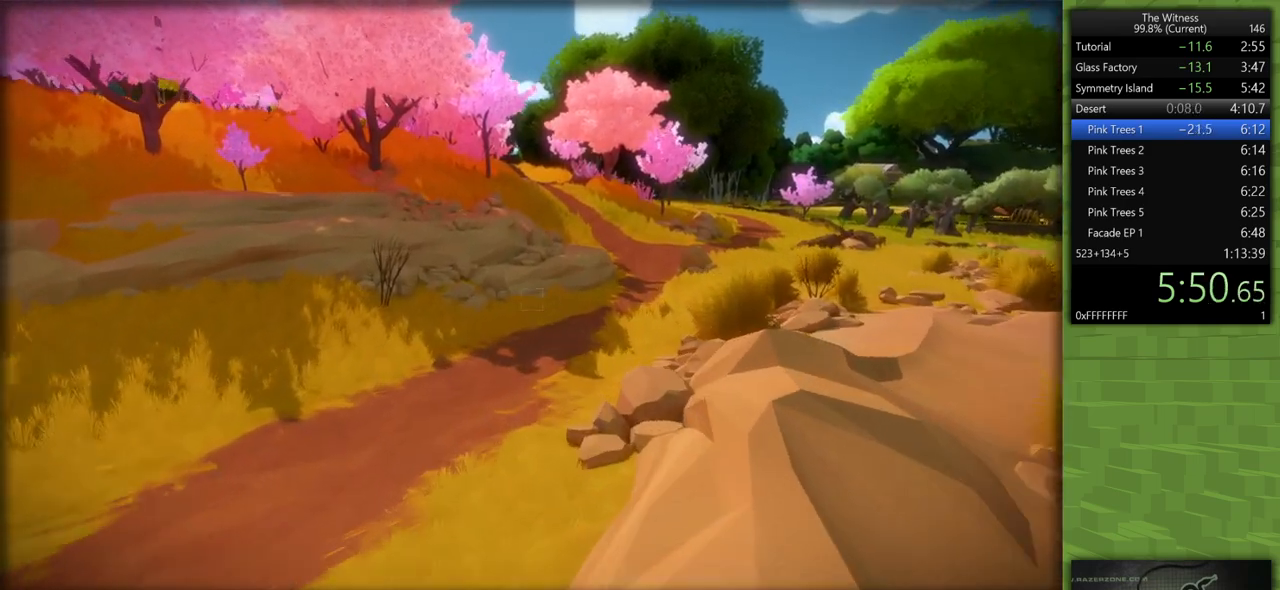
{"keys": ["shift", "w"], "mouse": [], "events": []}
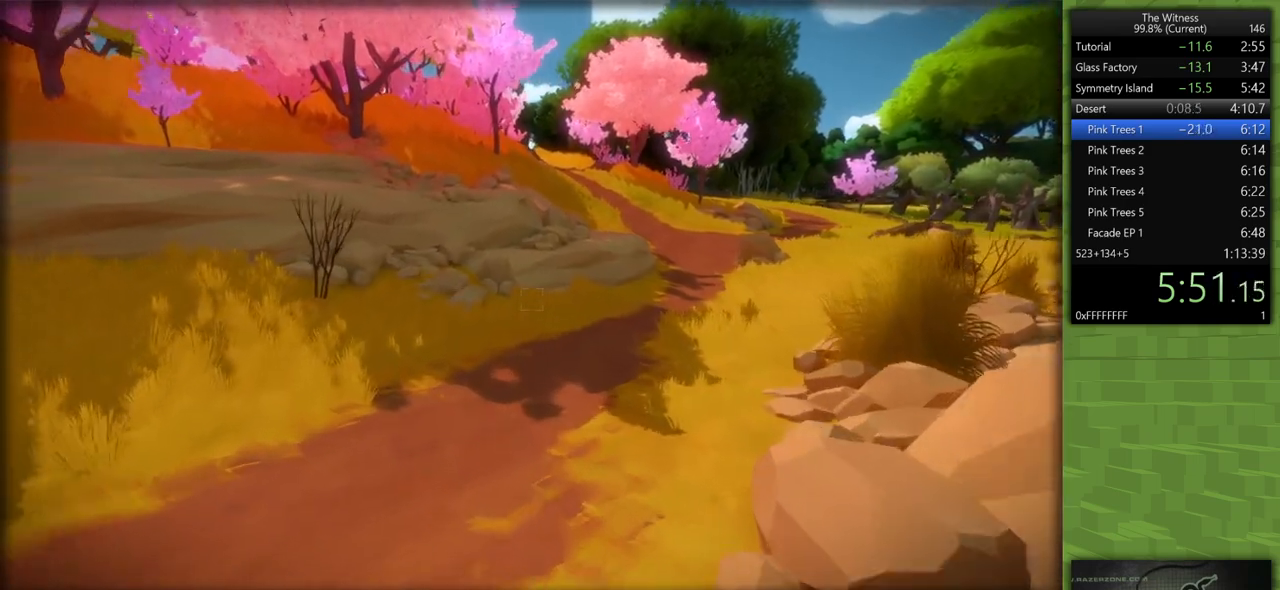
{"keys": ["shift", "w"], "mouse": [], "events": []}
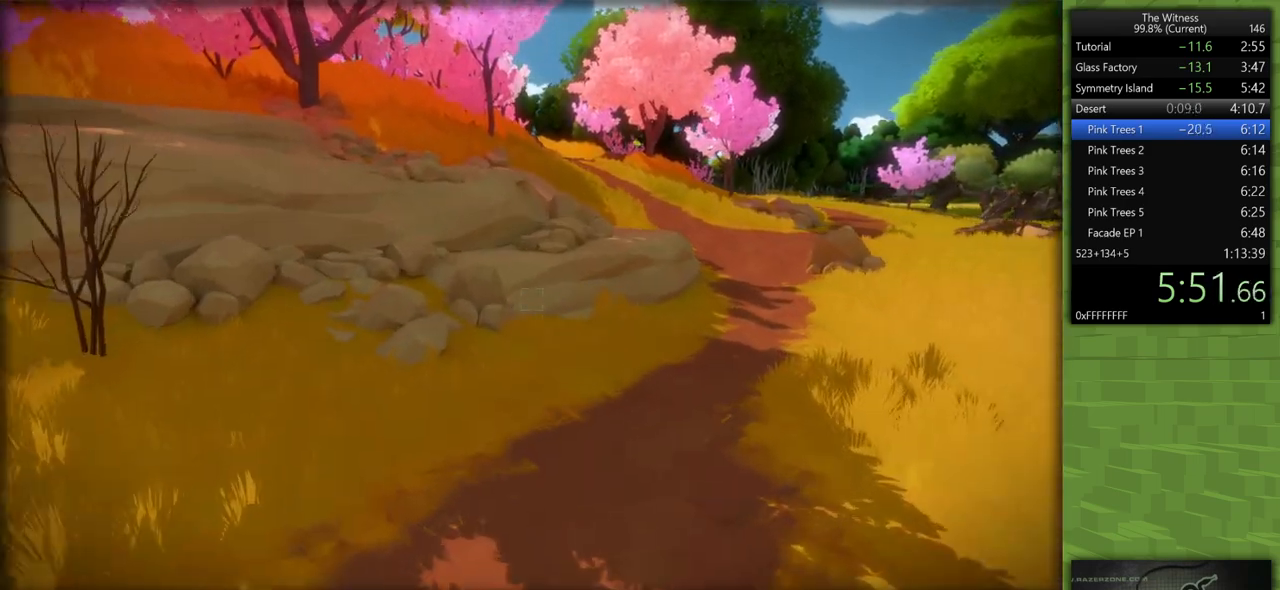
{"keys": ["shift", "w"], "mouse": [], "events": []}
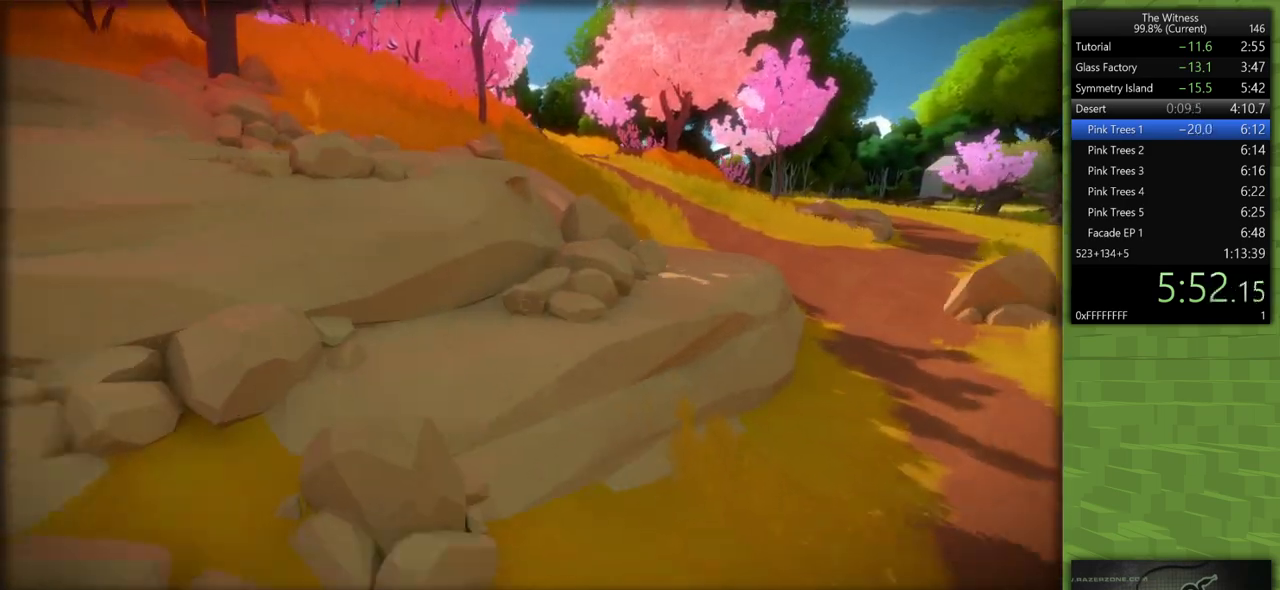
{"keys": ["shift", "w"], "mouse": [], "events": []}
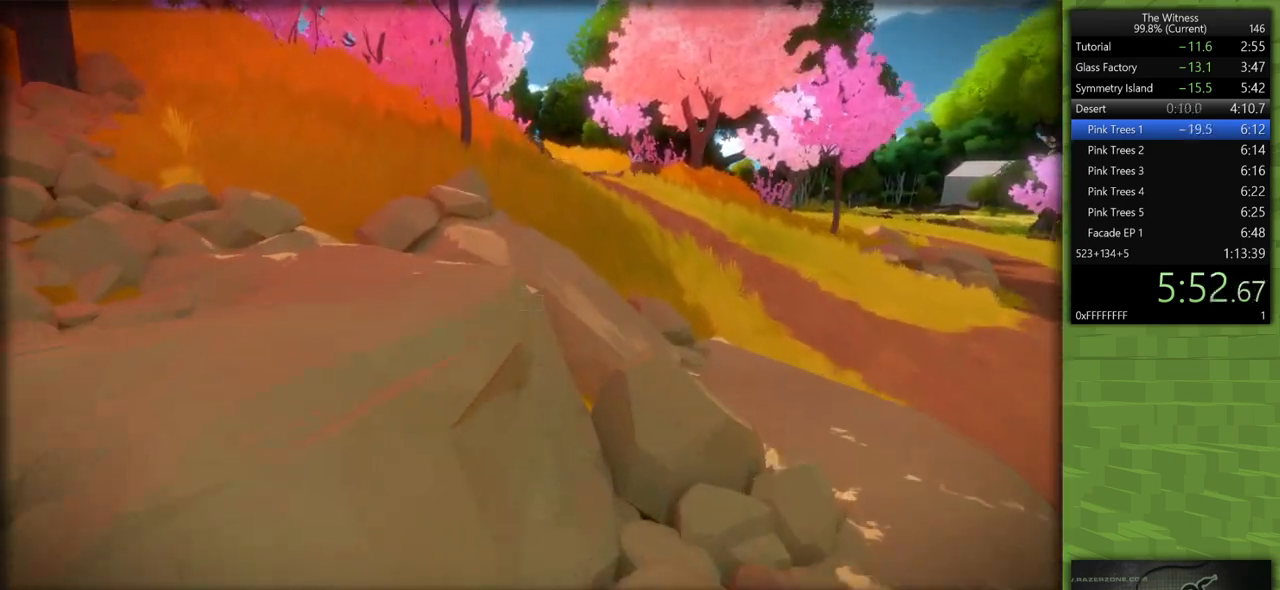
{"keys": ["shift", "w"], "mouse": [], "events": []}
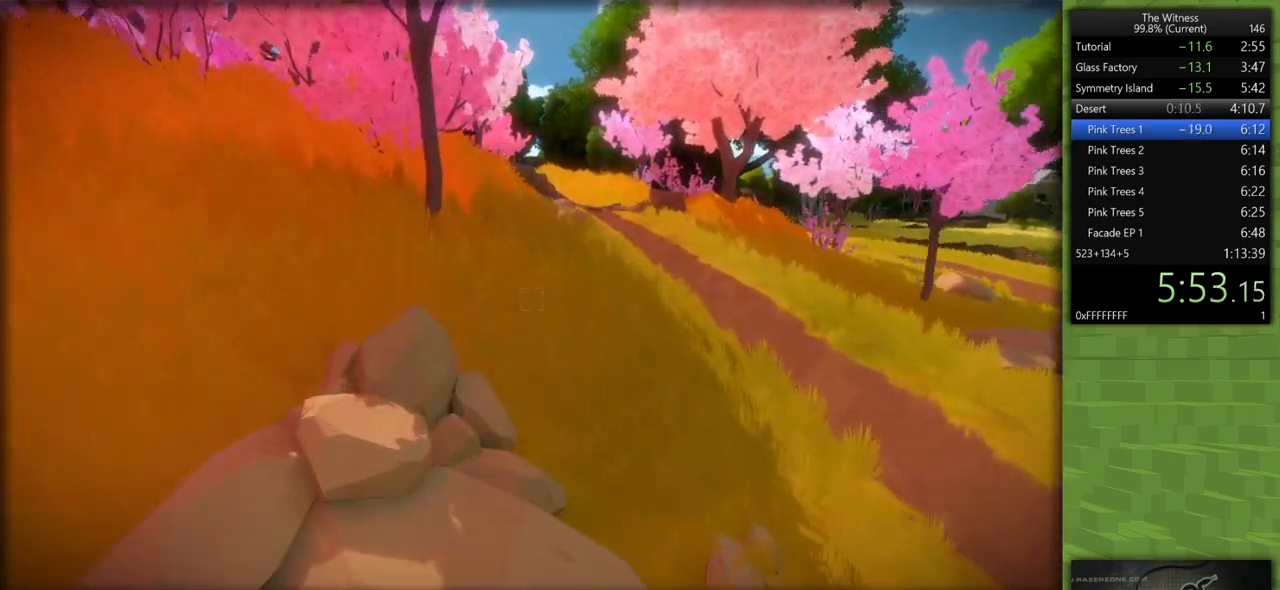
{"keys": ["shift", "w"], "mouse": [], "events": []}
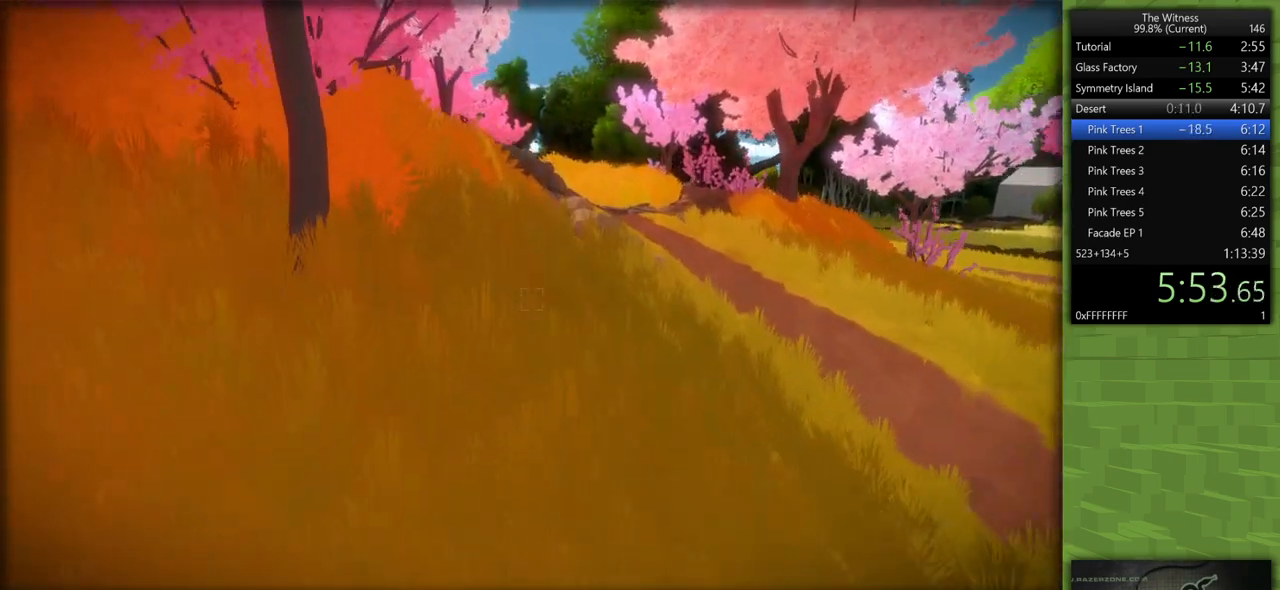
{"keys": ["shift", "w"], "mouse": [], "events": []}
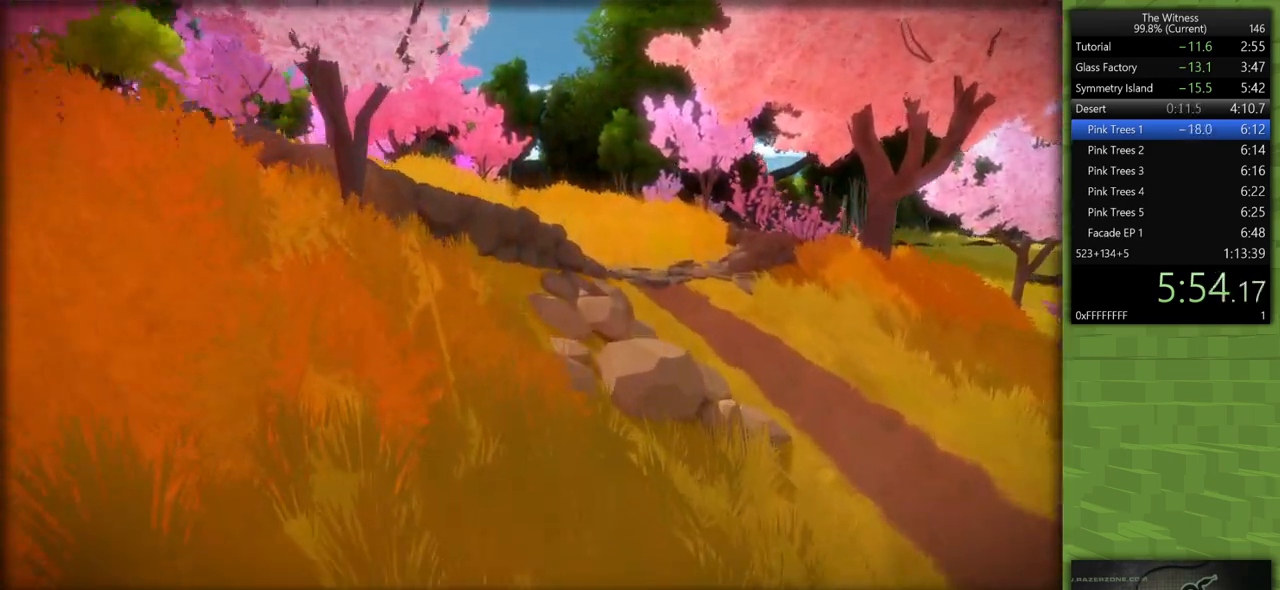
{"keys": ["shift", "w"], "mouse": [], "events": []}
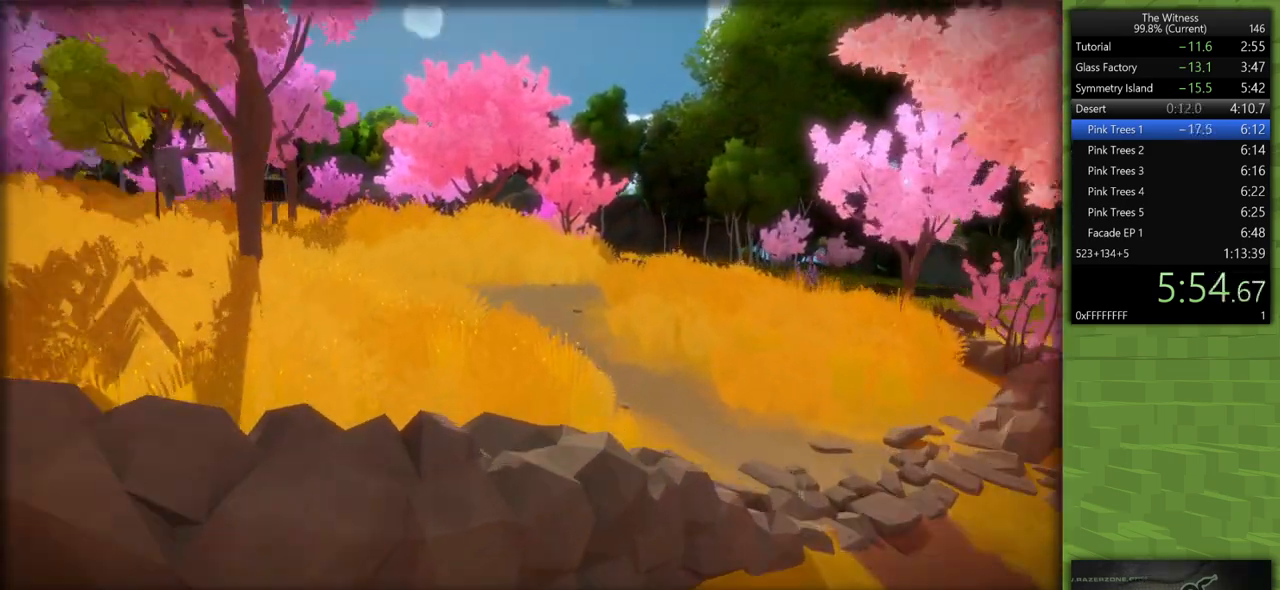
{"keys": ["d", "shift", "w"], "mouse": [], "events": [[100, "d", "down"]]}
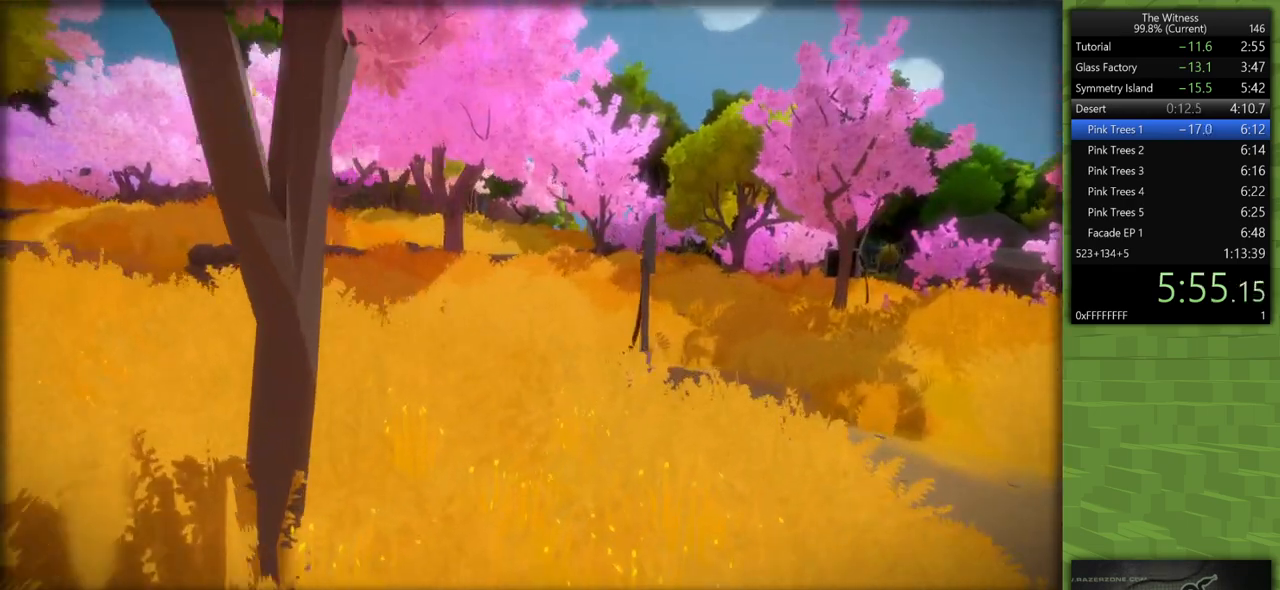
{"keys": ["d", "shift", "w"], "mouse": ["left"], "events": [[450, "mouse_left", "down"]]}
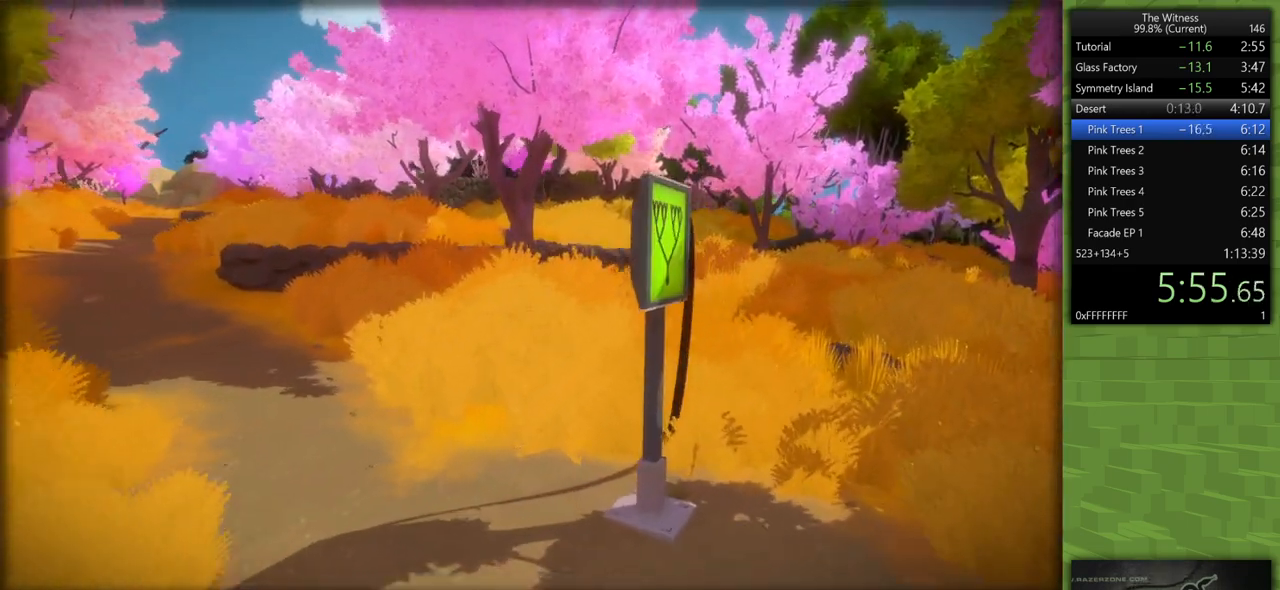
{"keys": [], "mouse": [], "events": [[50, "shift", "up"], [83, "d", "up"], [83, "mouse_left", "up"], [83, "w", "up"], [367, "mouse_left", "down"], [467, "mouse_left", "up"]]}
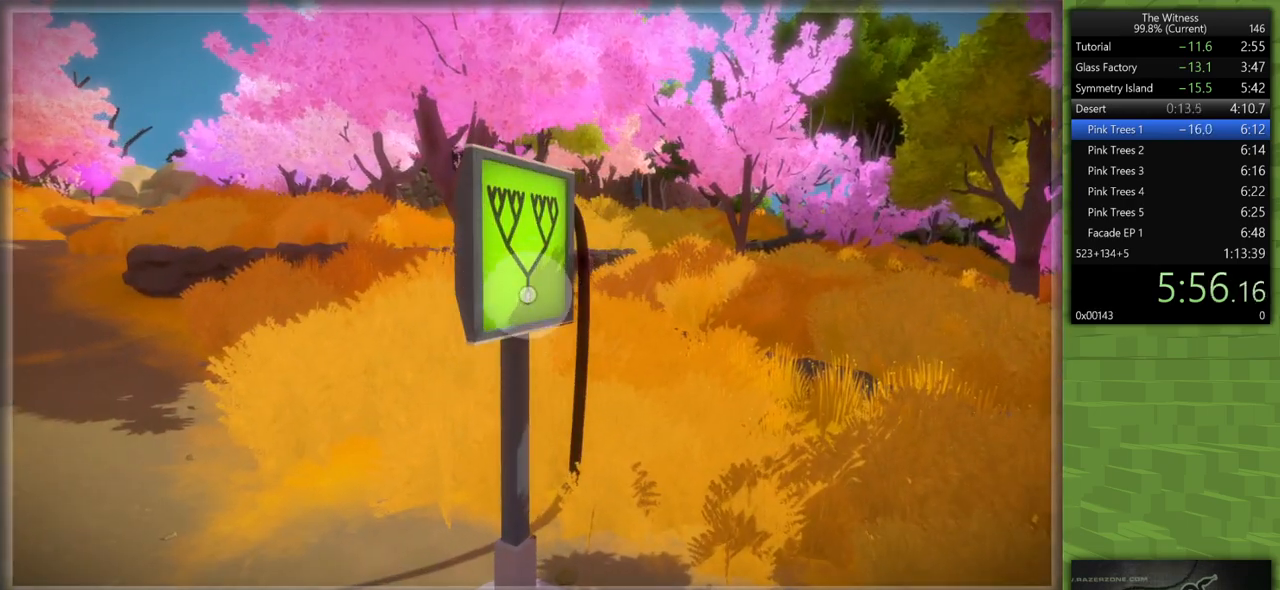
{"keys": [], "mouse": [], "events": []}
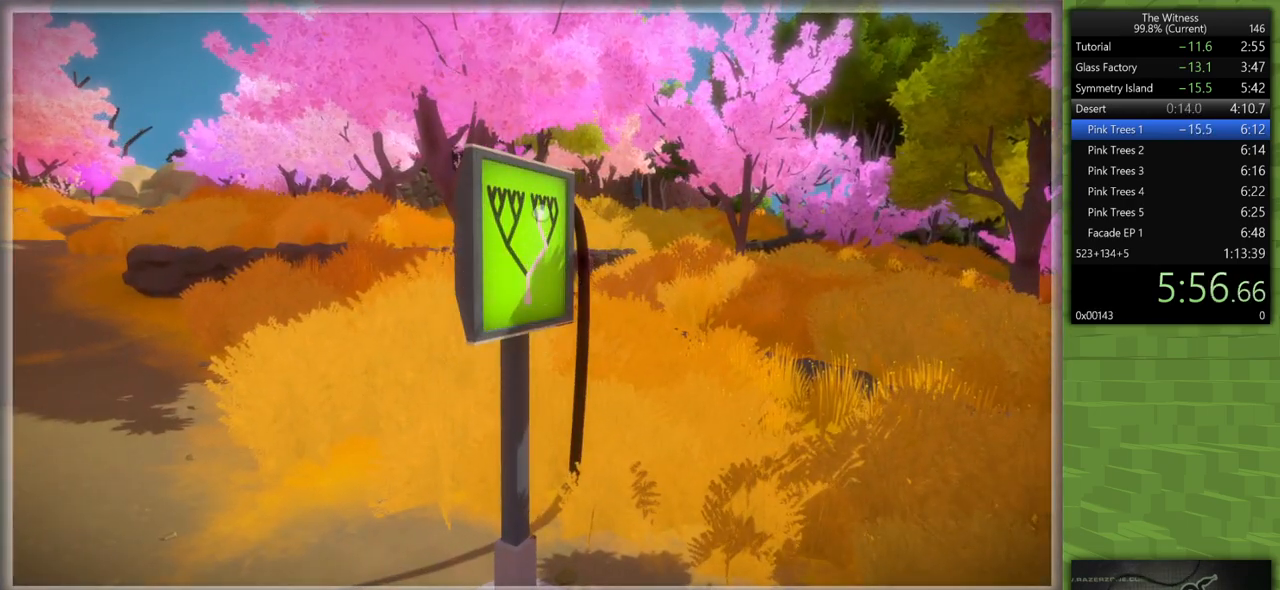
{"keys": ["shift", "w"], "mouse": [], "events": [[33, "mouse_left", "down"], [83, "d", "down"], [83, "mouse_right", "down"], [83, "shift", "down"], [83, "w", "down"], [167, "mouse_right", "up"], [217, "mouse_left", "up"], [450, "d", "up"]]}
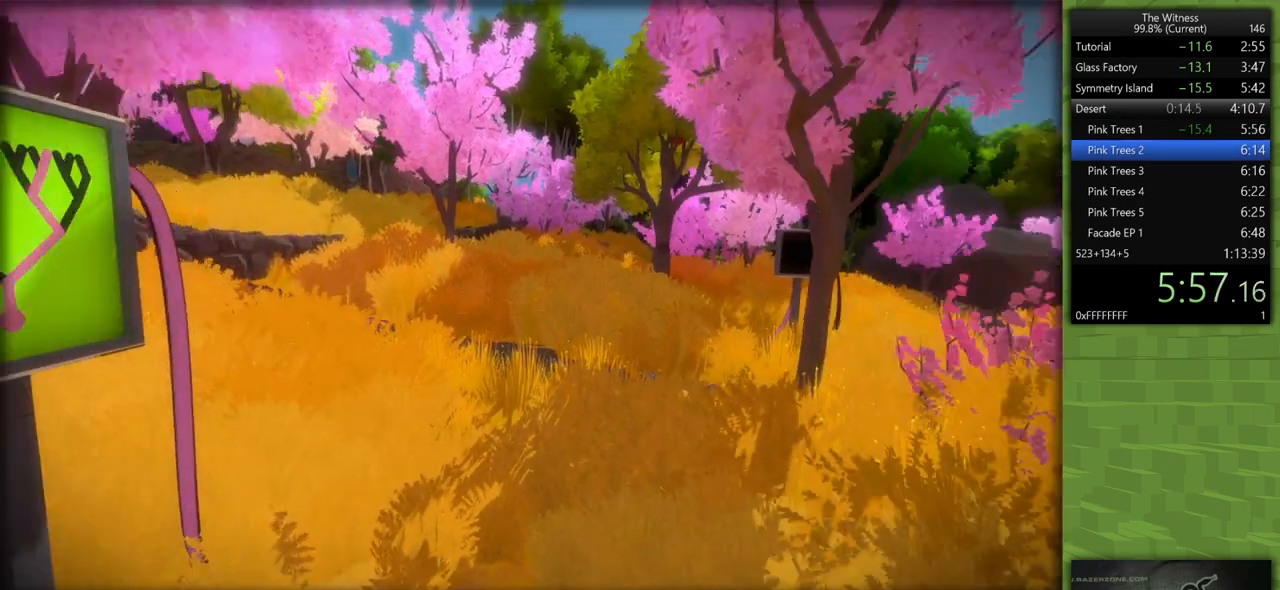
{"keys": ["a", "shift", "w"], "mouse": ["left"], "events": [[283, "a", "down"], [417, "mouse_left", "down"]]}
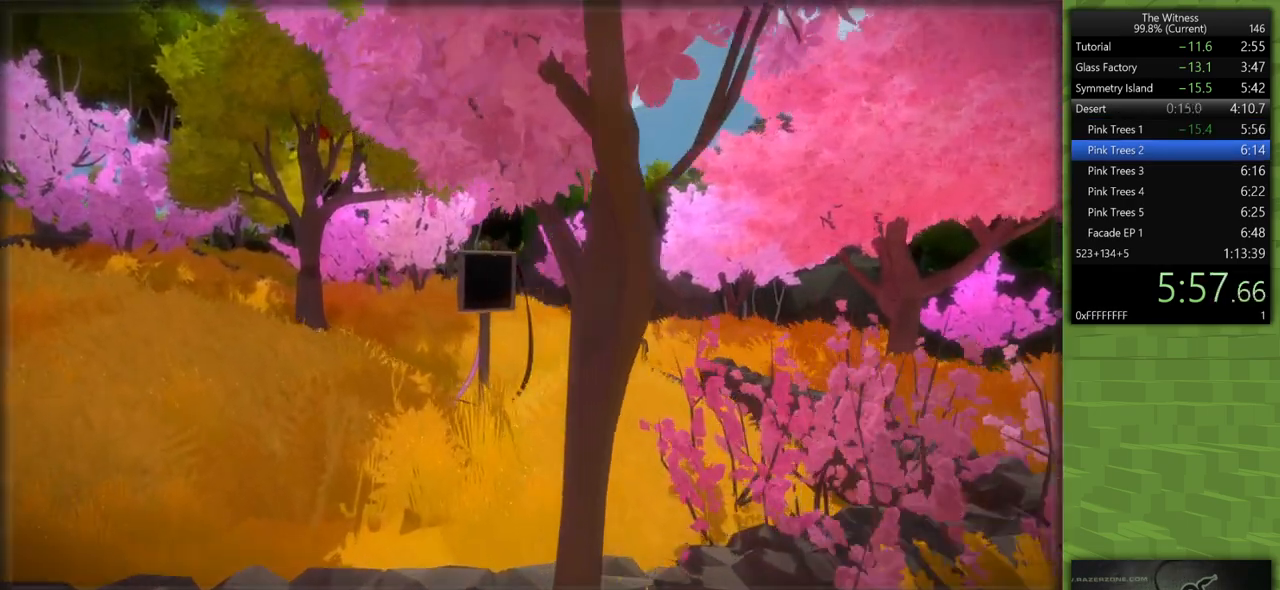
{"keys": [], "mouse": ["left"], "events": [[17, "a", "up"], [67, "mouse_left", "up"], [100, "w", "up"], [200, "shift", "up"], [433, "mouse_left", "down"]]}